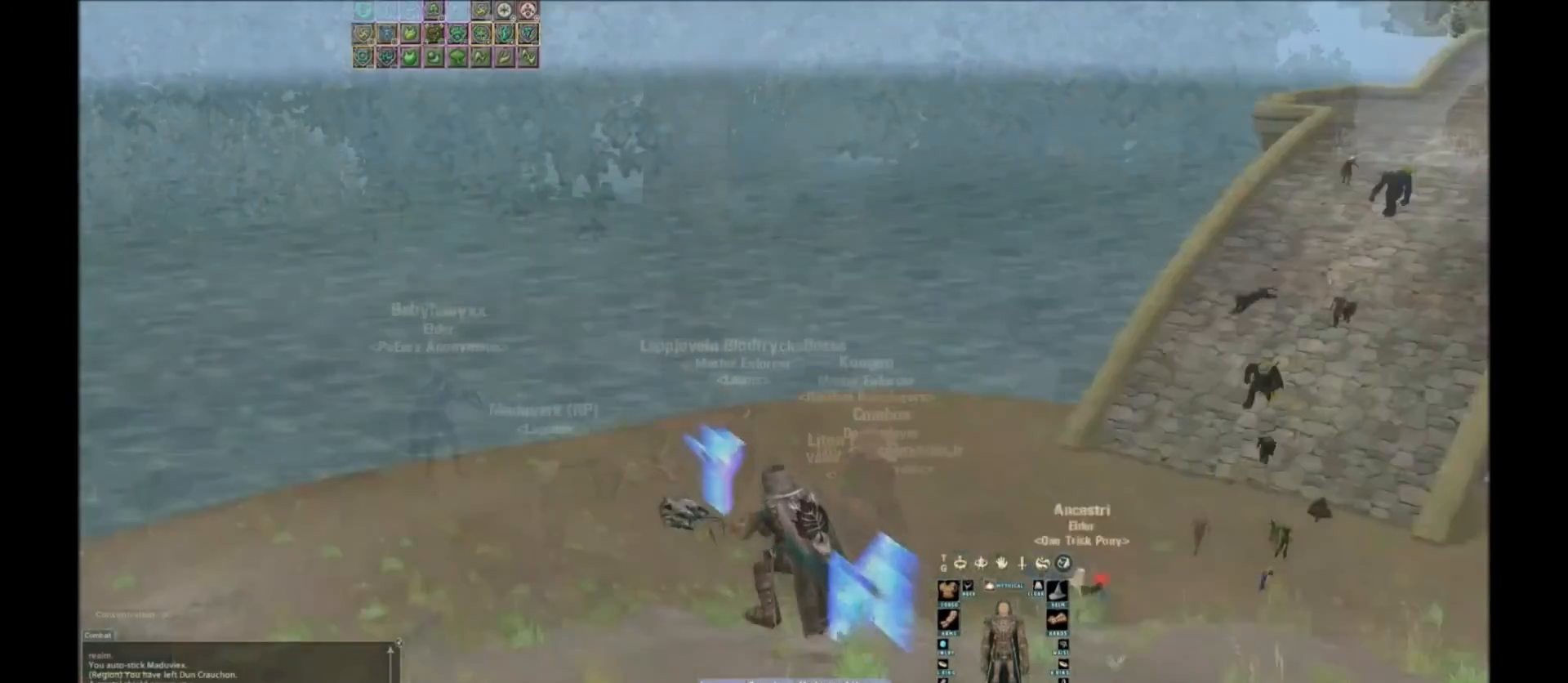
Gameplay with keyboard; each line is a JSON object with the keys held at the frame after it. "events" lists presses ("down") and releases ("up") of ".", "/", "0", "1", "2", "3", "4", "5", "6", "7", "8", "9", "a", "alt_l", "alt_r", "b", "backslash", "backspace", "c", "caps_lock", "comma", "ctrl_l", "ctrl_r", "d", "down", "e", "equals", "escape", "f", "f1", "f10", "f11", "f12", "f2", "f3", "f4", "f5", "f6", "f7", "f8", "f9", "g", "h", "i", "j", "k", "l", "lbracket", "left", "m", "minus", "n", "o", "p", "q", "quote", "r", "rbracket", "return", "right", "s", "semicolon", "shift_l", "shift_r", "space", "super", "t", "tab", "tilde", "u", "up", "v", "w", "x", "y" and "z" between this image and that frame as [ms after this image, input, new state], when the widget could be followed in between. No other keys are recorded. Mouse input is not recorded.
{"keys": ["w"], "events": [[100, "space", "up"]]}
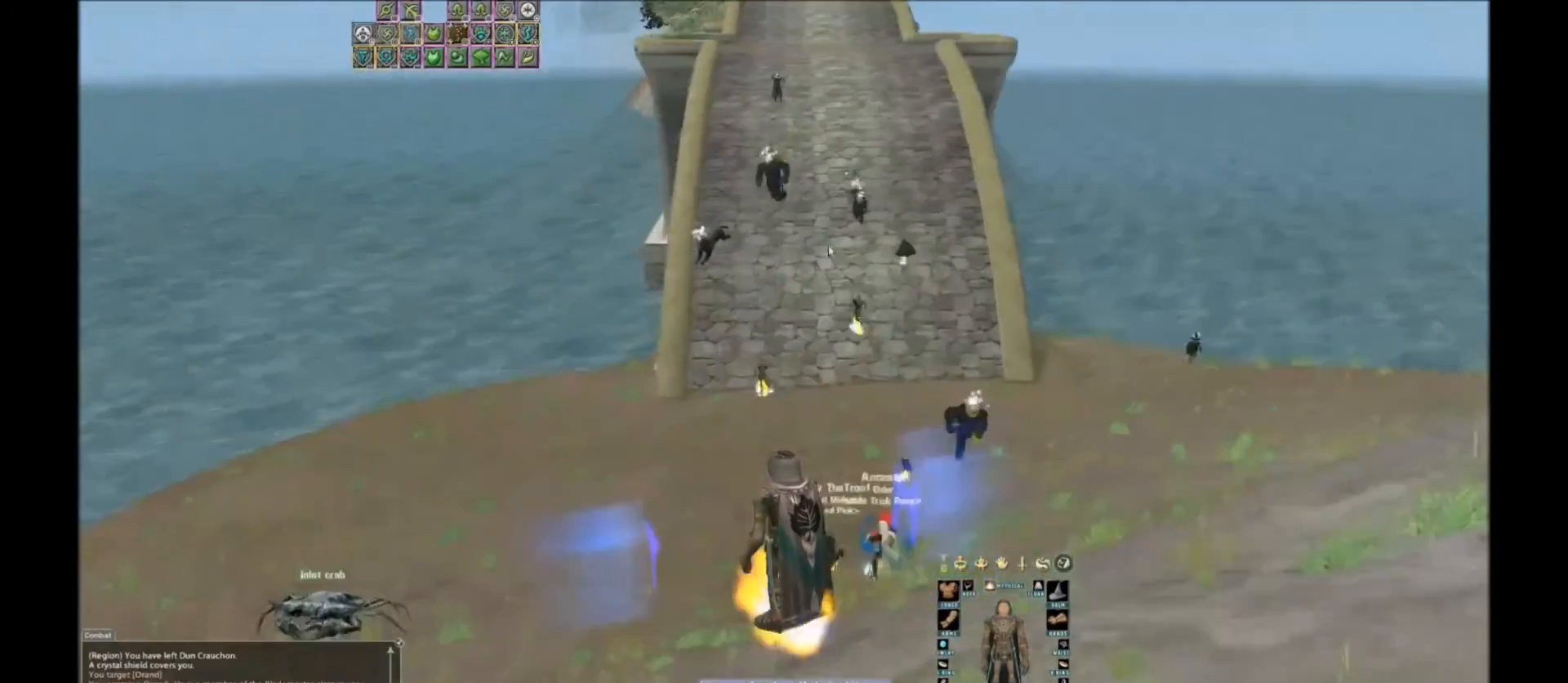
{"keys": ["tab", "w"], "events": [[433, "tab", "down"]]}
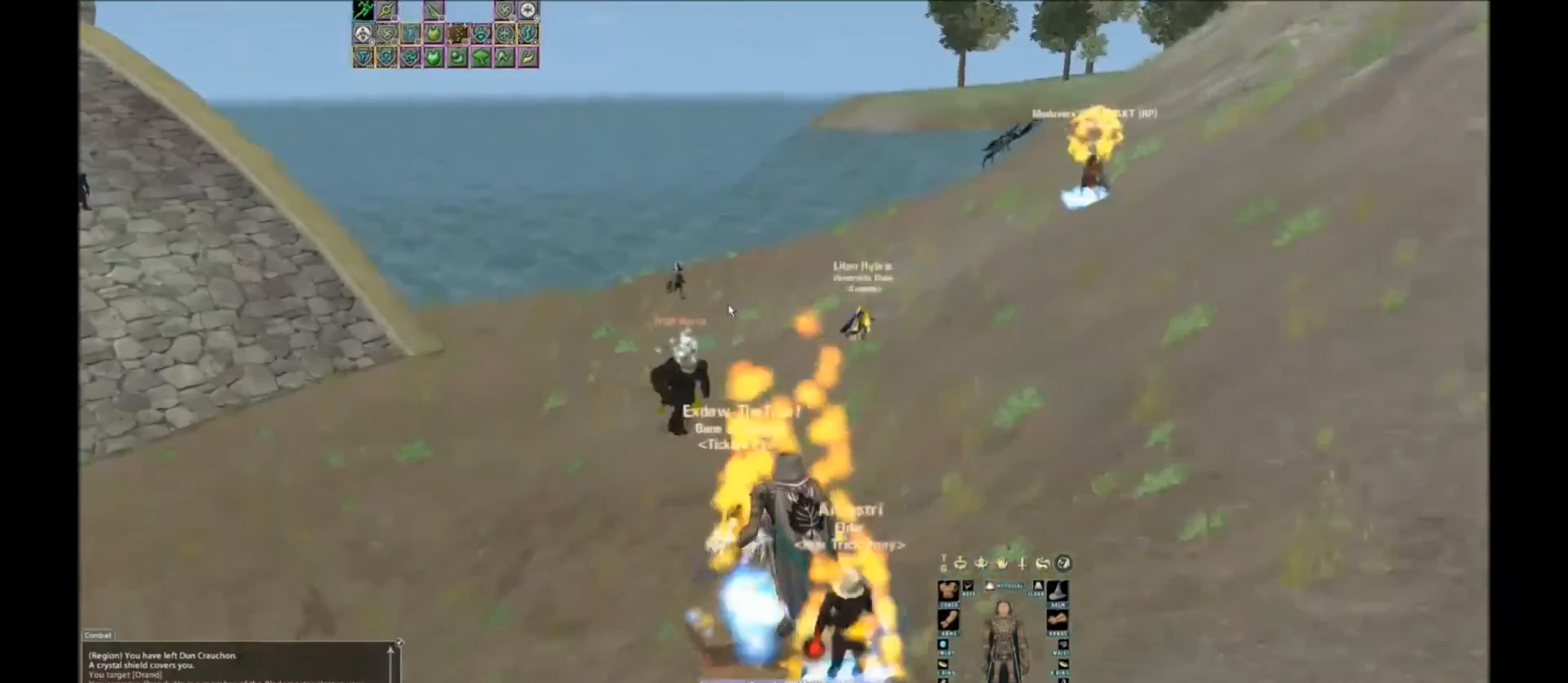
{"keys": ["w"], "events": [[33, "tab", "up"]]}
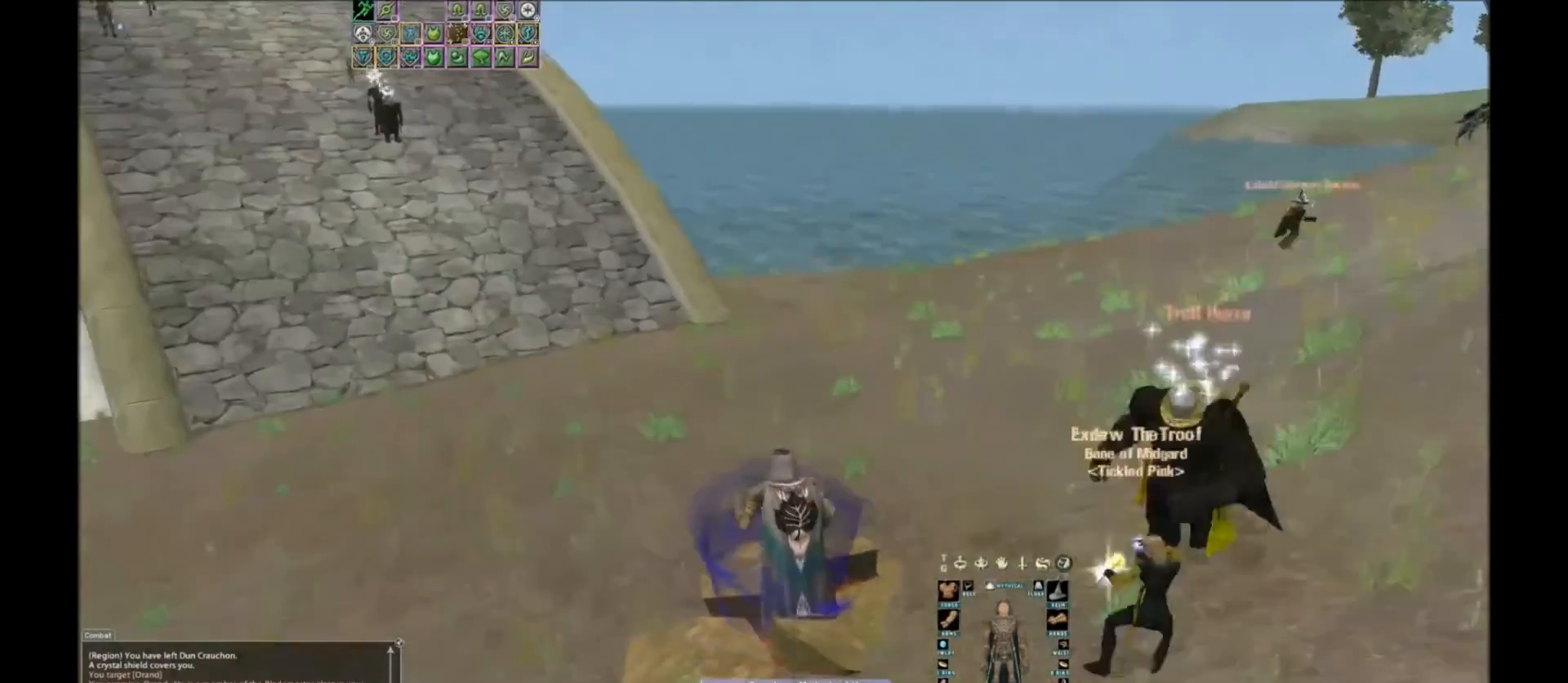
{"keys": ["w"], "events": []}
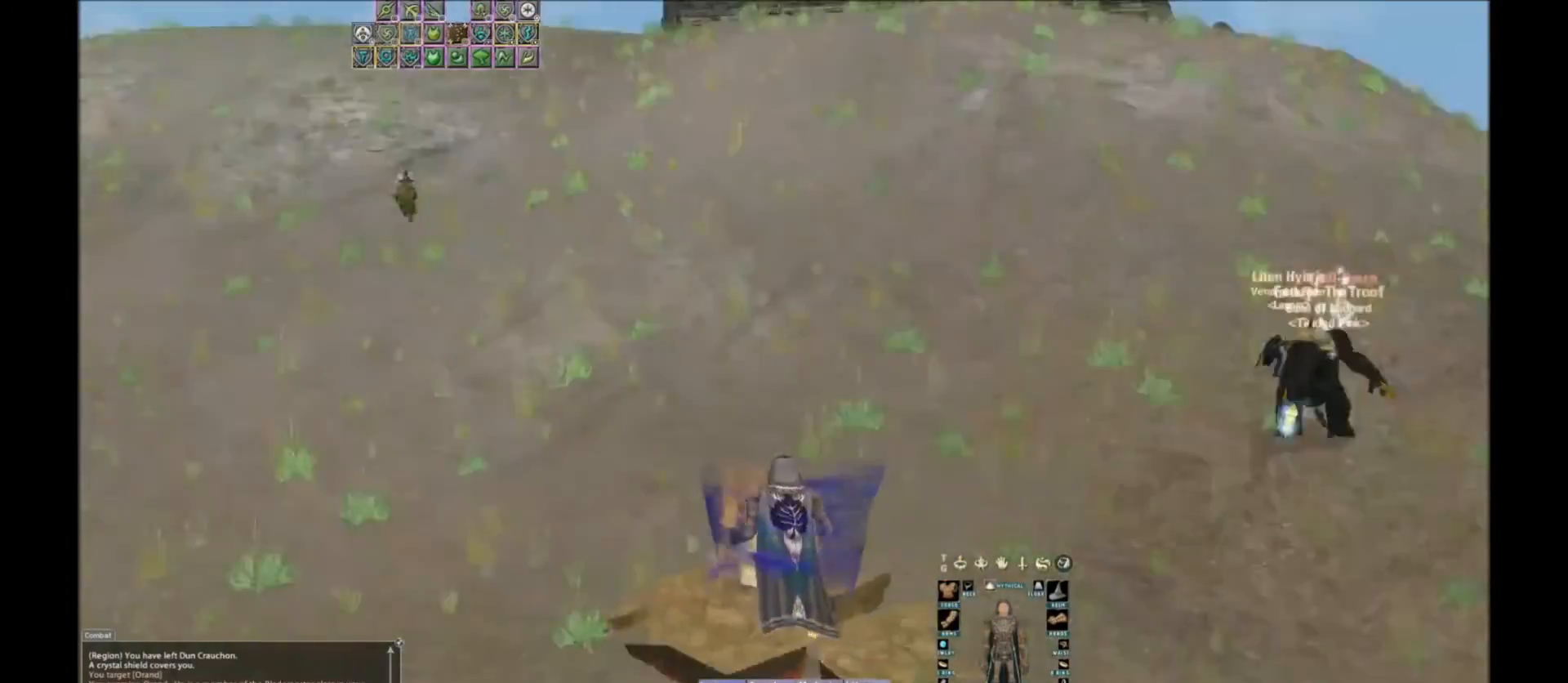
{"keys": ["w"], "events": [[134, "space", "down"], [267, "space", "up"]]}
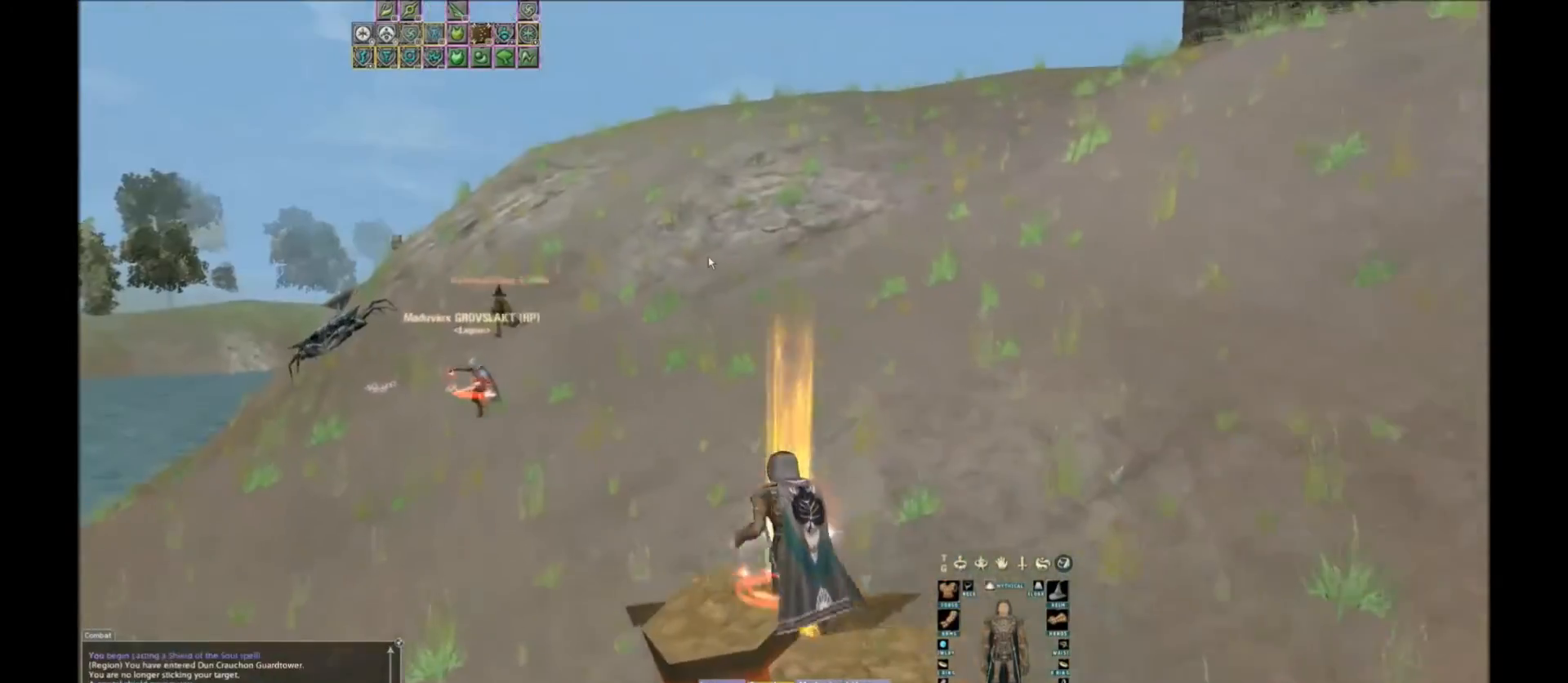
{"keys": ["tab", "w"], "events": [[433, "tab", "down"]]}
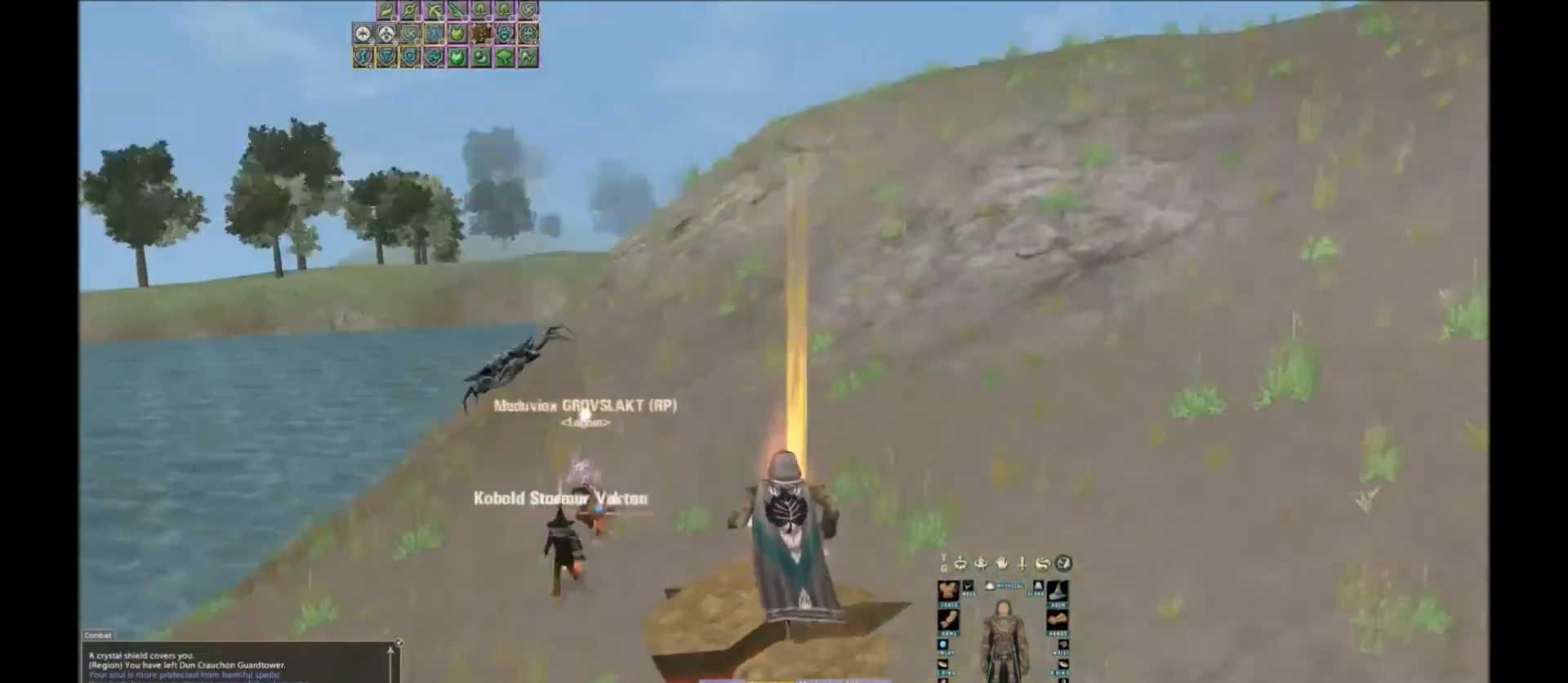
{"keys": [], "events": [[33, "tab", "up"], [334, "w", "up"]]}
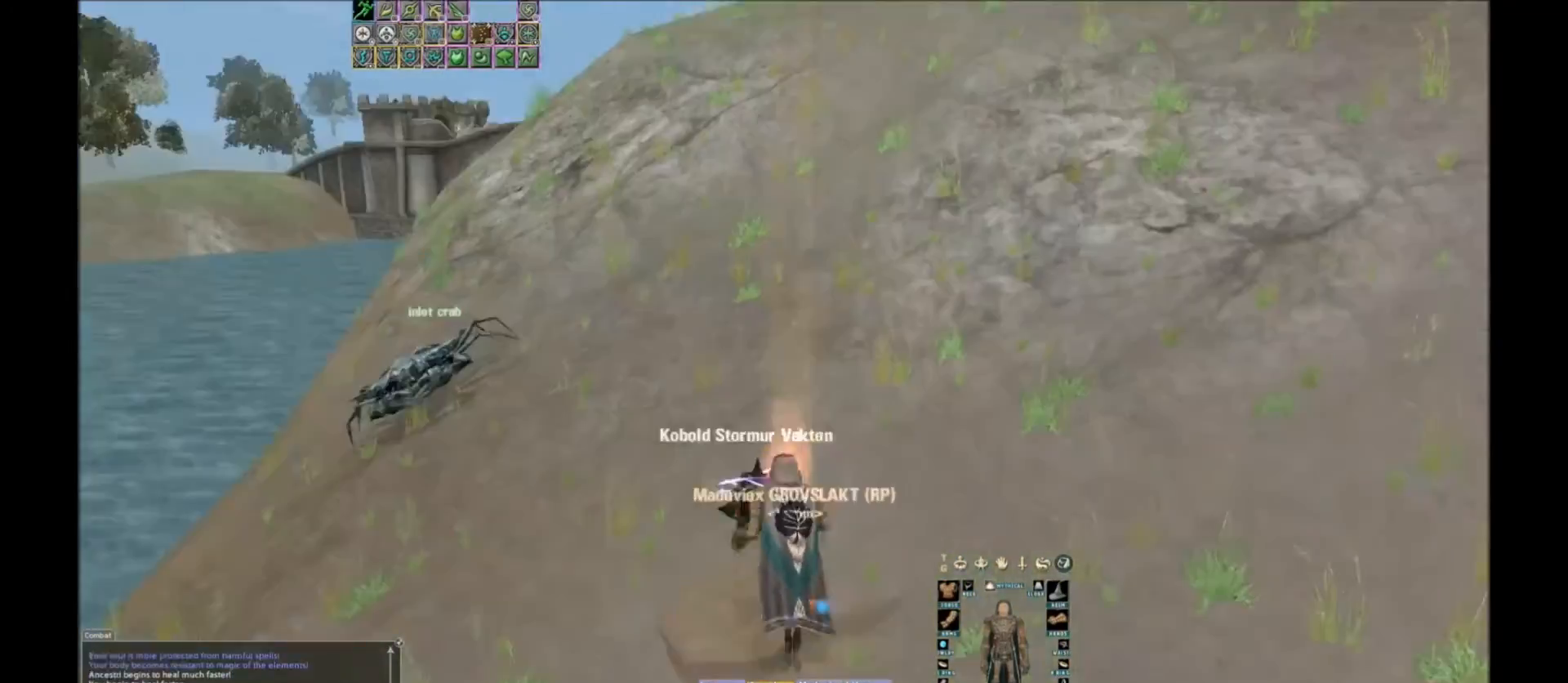
{"keys": [], "events": [[133, "space", "down"], [433, "space", "up"]]}
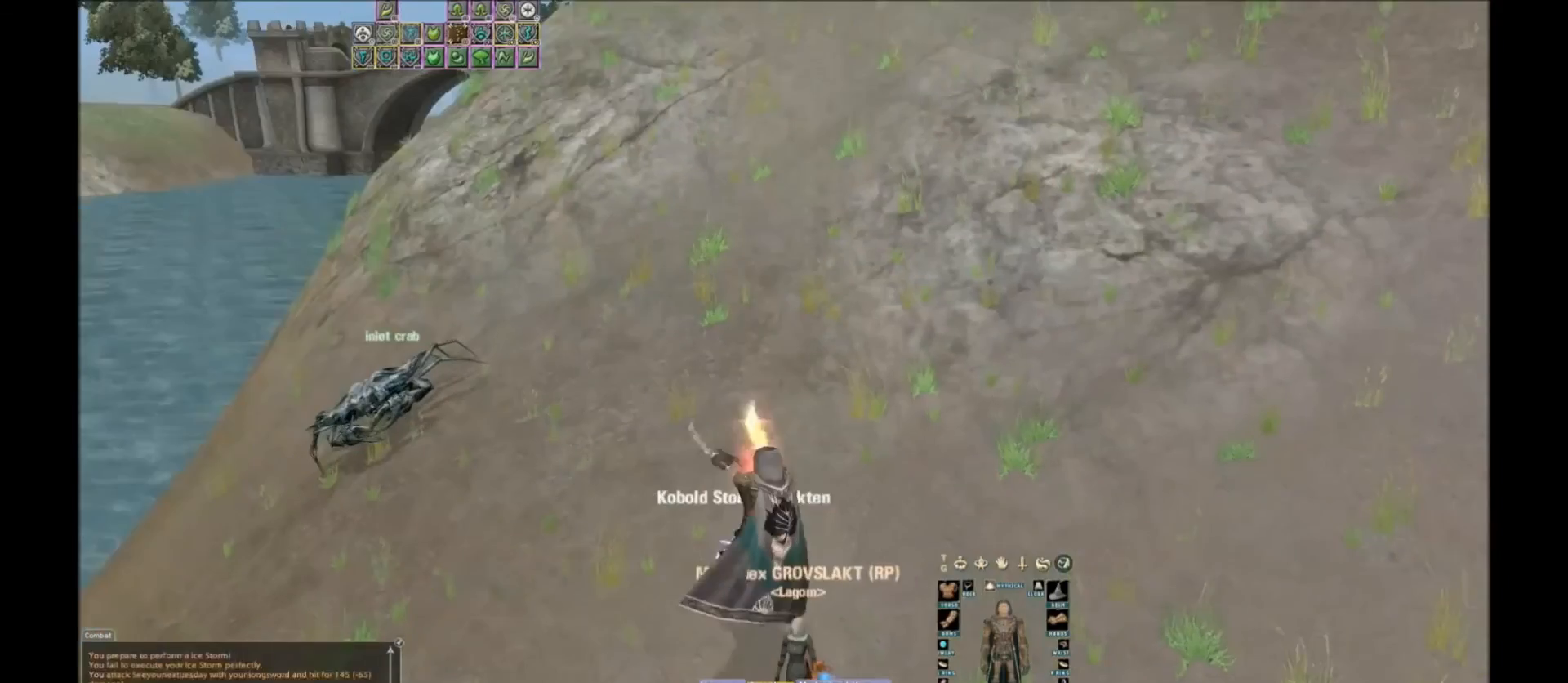
{"keys": ["a", "w"], "events": [[100, "w", "down"], [234, "a", "down"]]}
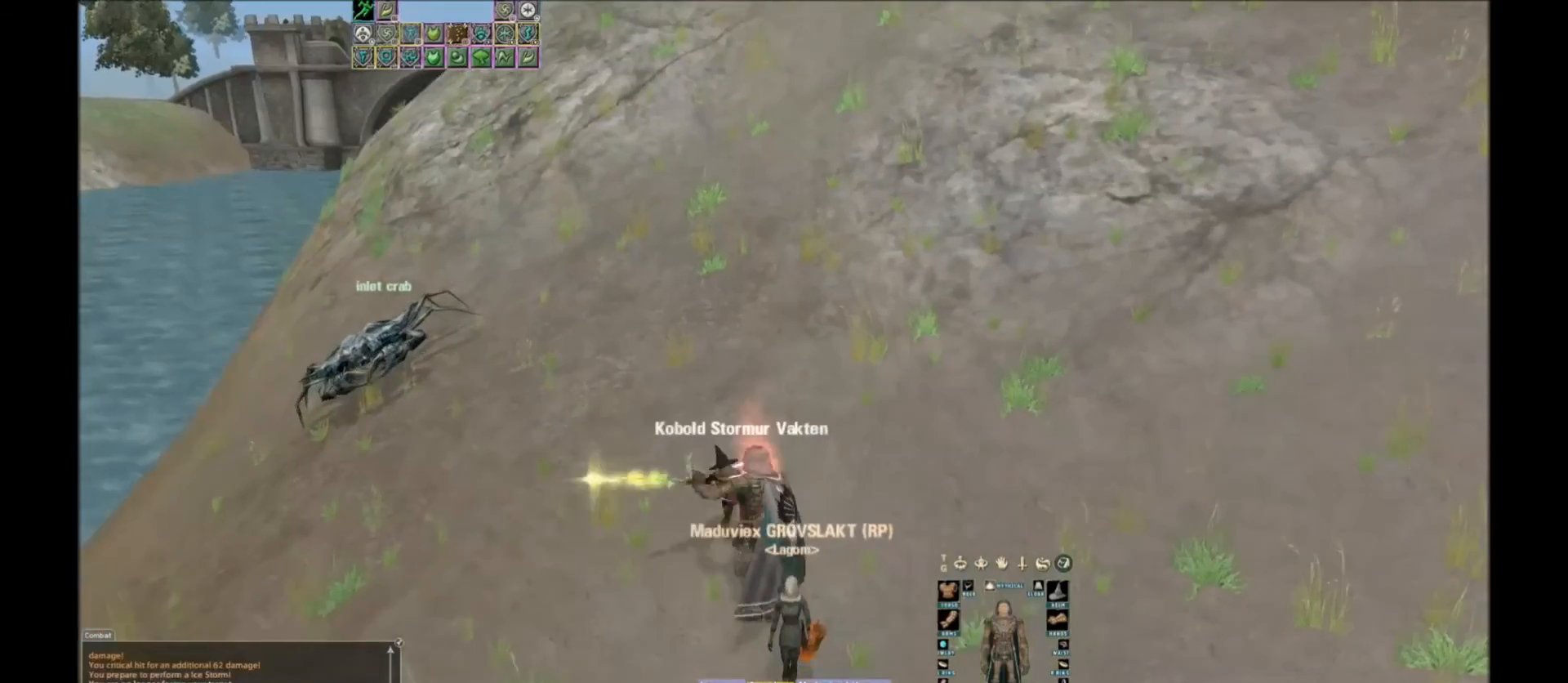
{"keys": [], "events": [[400, "a", "up"], [400, "w", "up"]]}
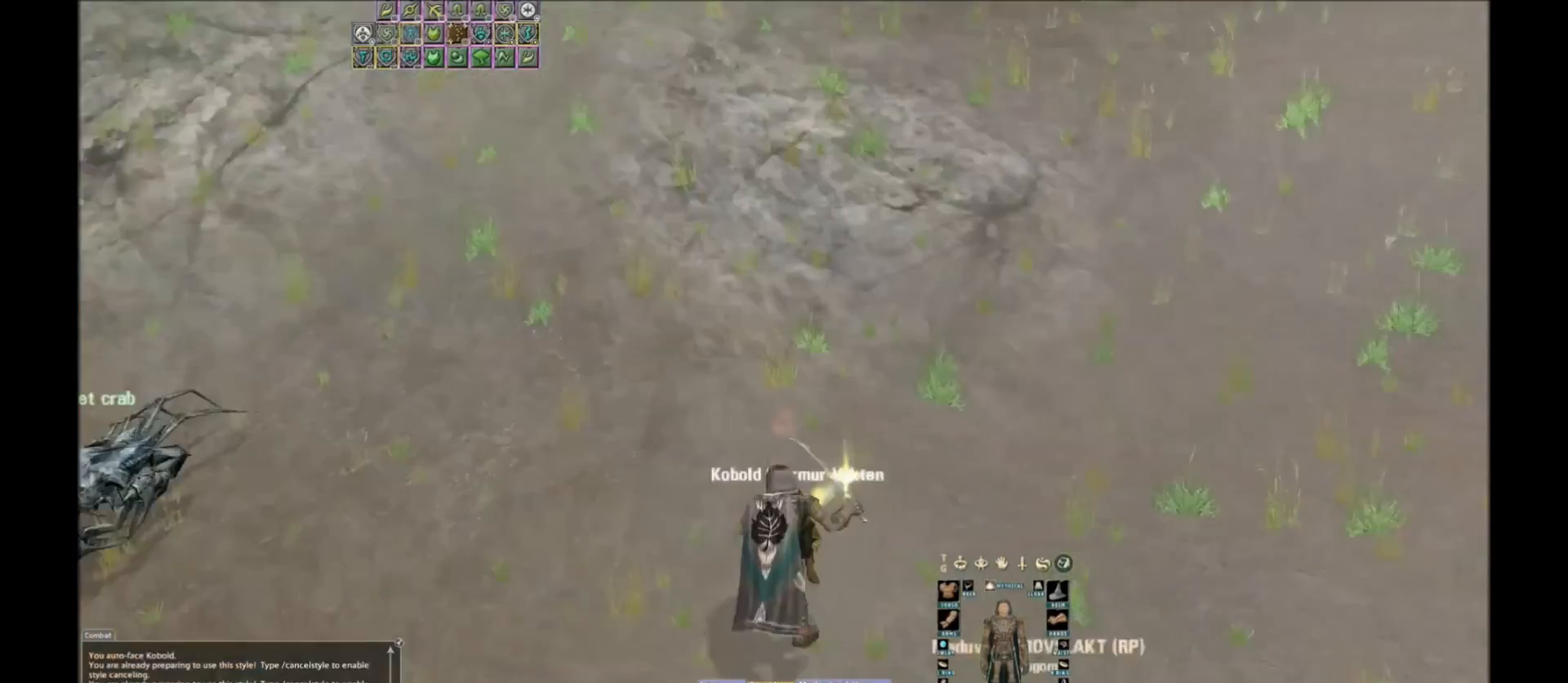
{"keys": ["w"], "events": [[100, "space", "down"], [367, "space", "up"], [367, "w", "down"]]}
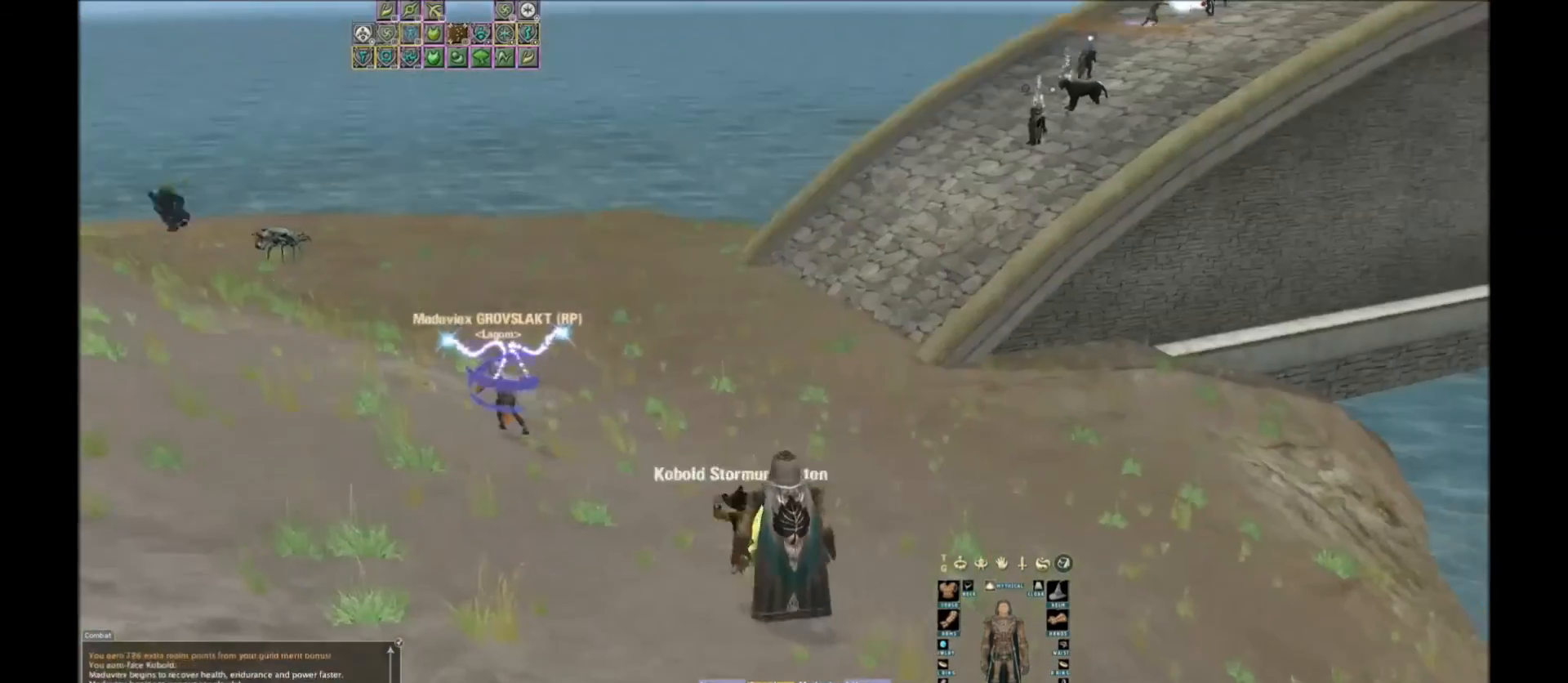
{"keys": [], "events": [[200, "f1", "down"], [200, "w", "up"], [400, "f1", "up"]]}
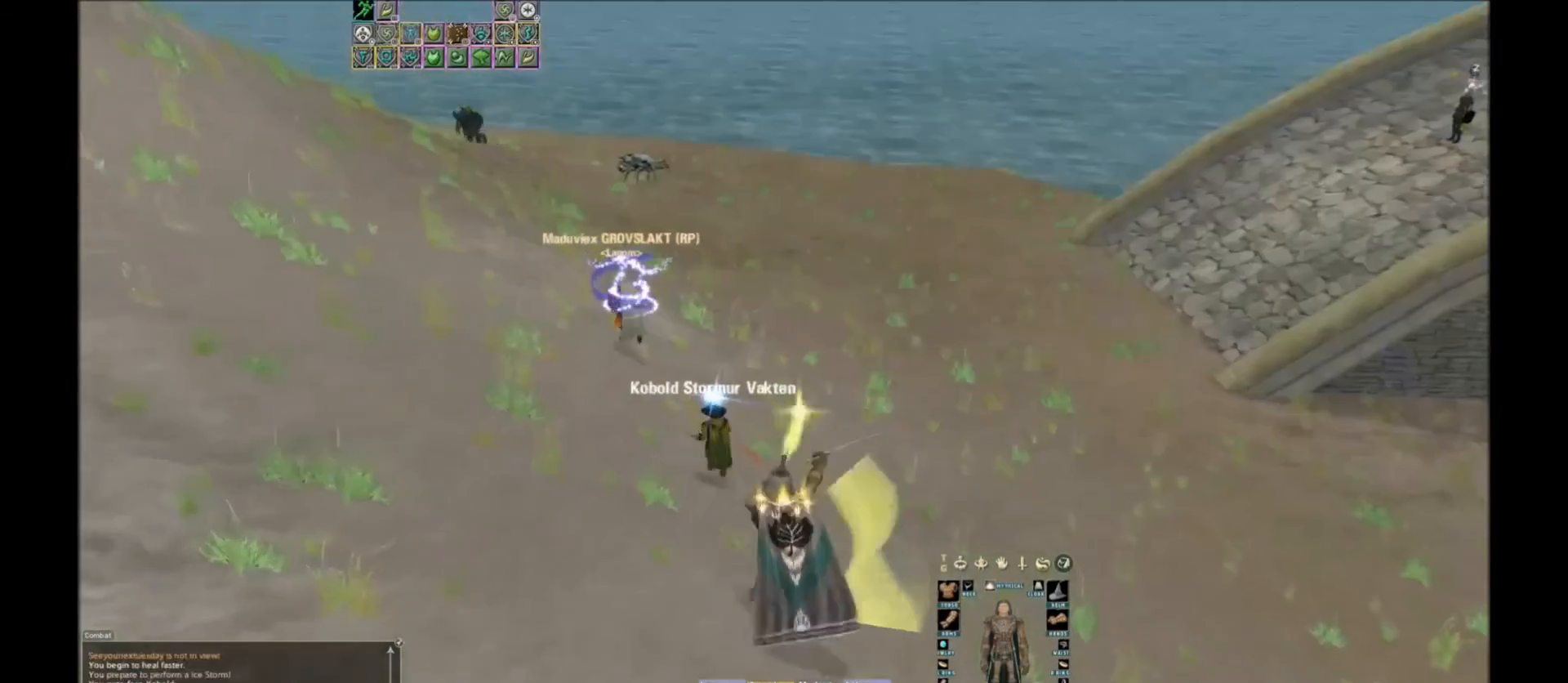
{"keys": [], "events": []}
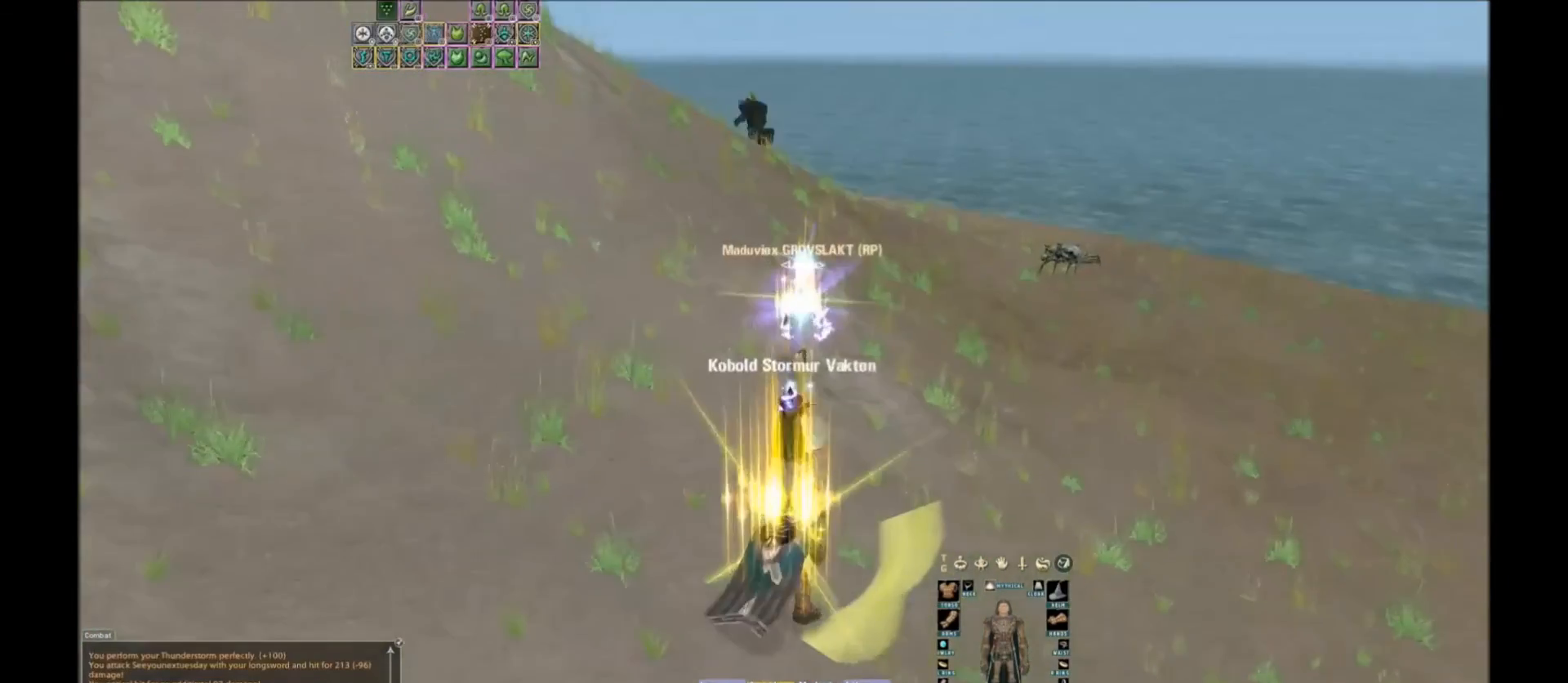
{"keys": [], "events": [[300, "space", "down"], [433, "space", "up"]]}
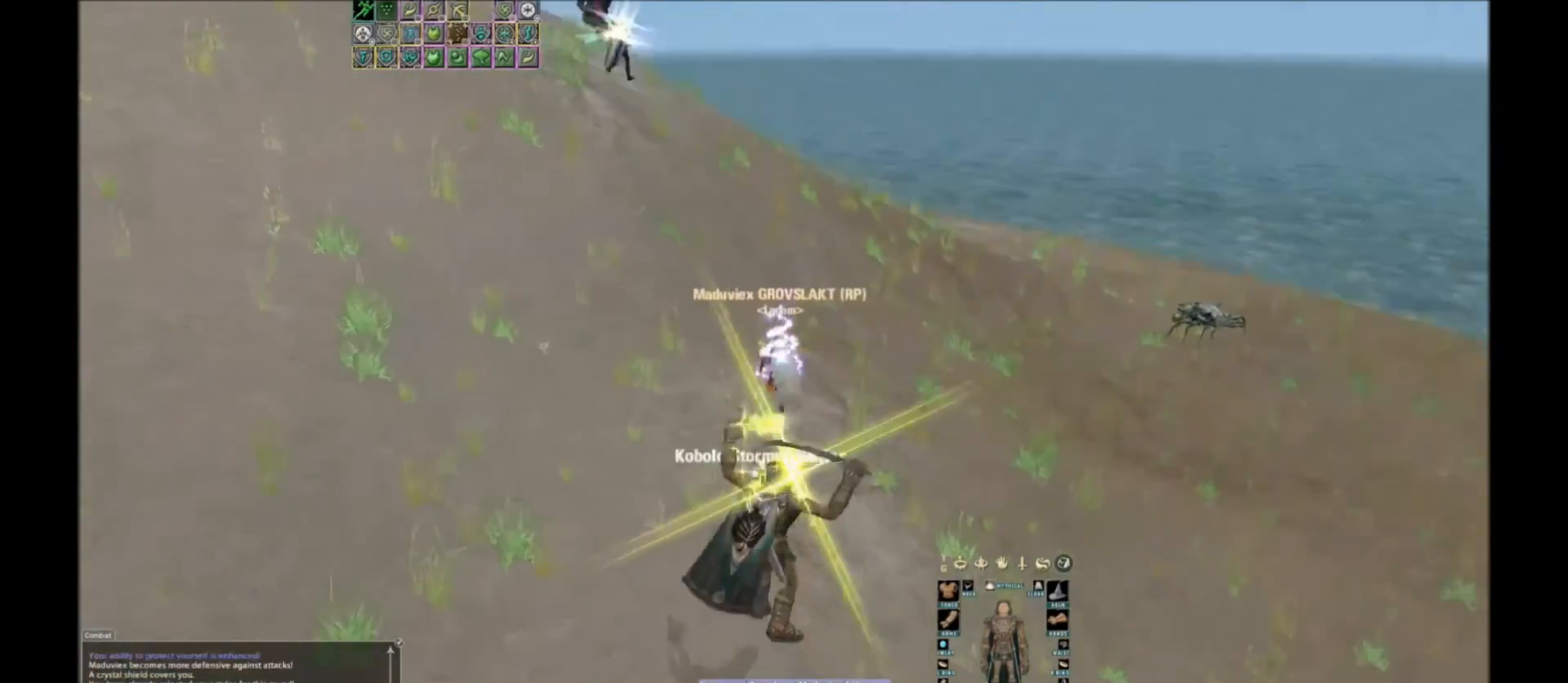
{"keys": ["f6"], "events": [[67, "space", "down"], [300, "space", "up"], [501, "f6", "down"]]}
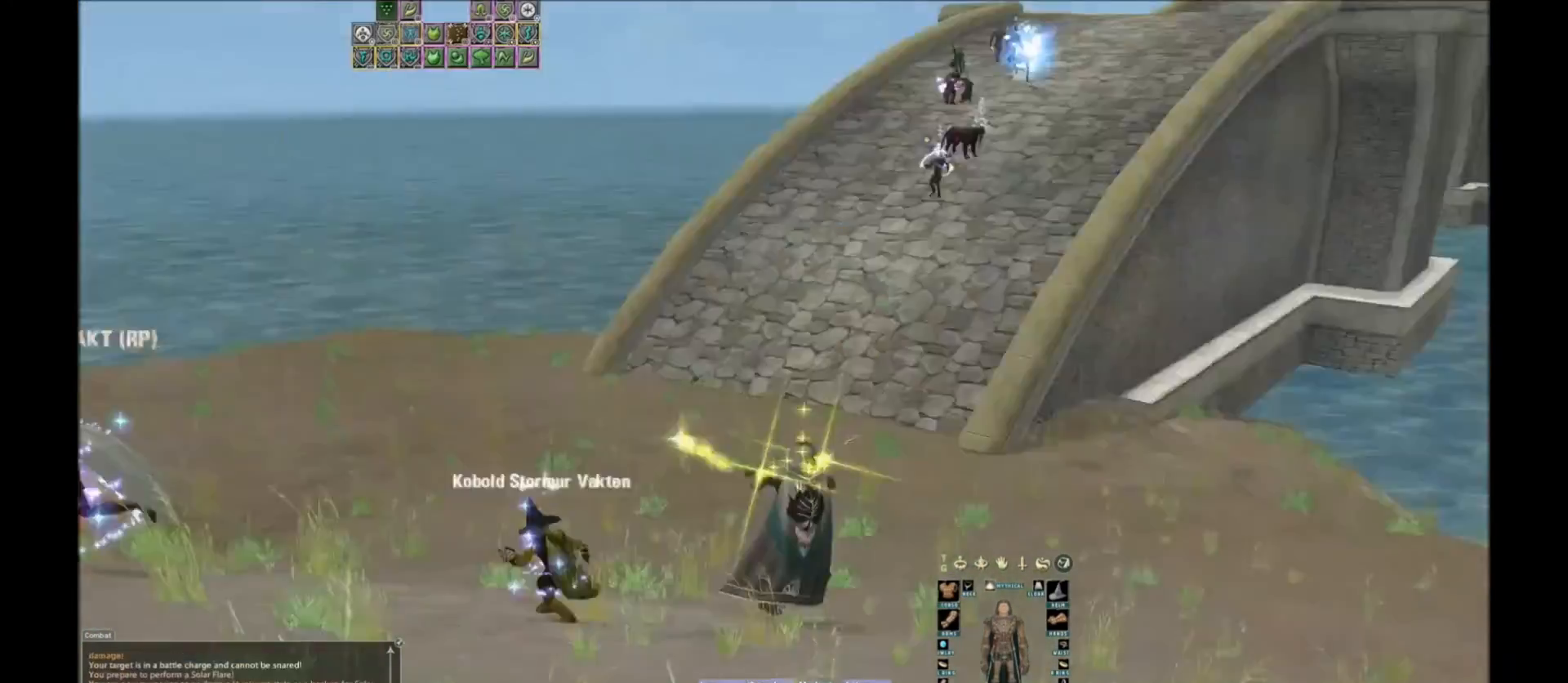
{"keys": [], "events": [[66, "f6", "up"]]}
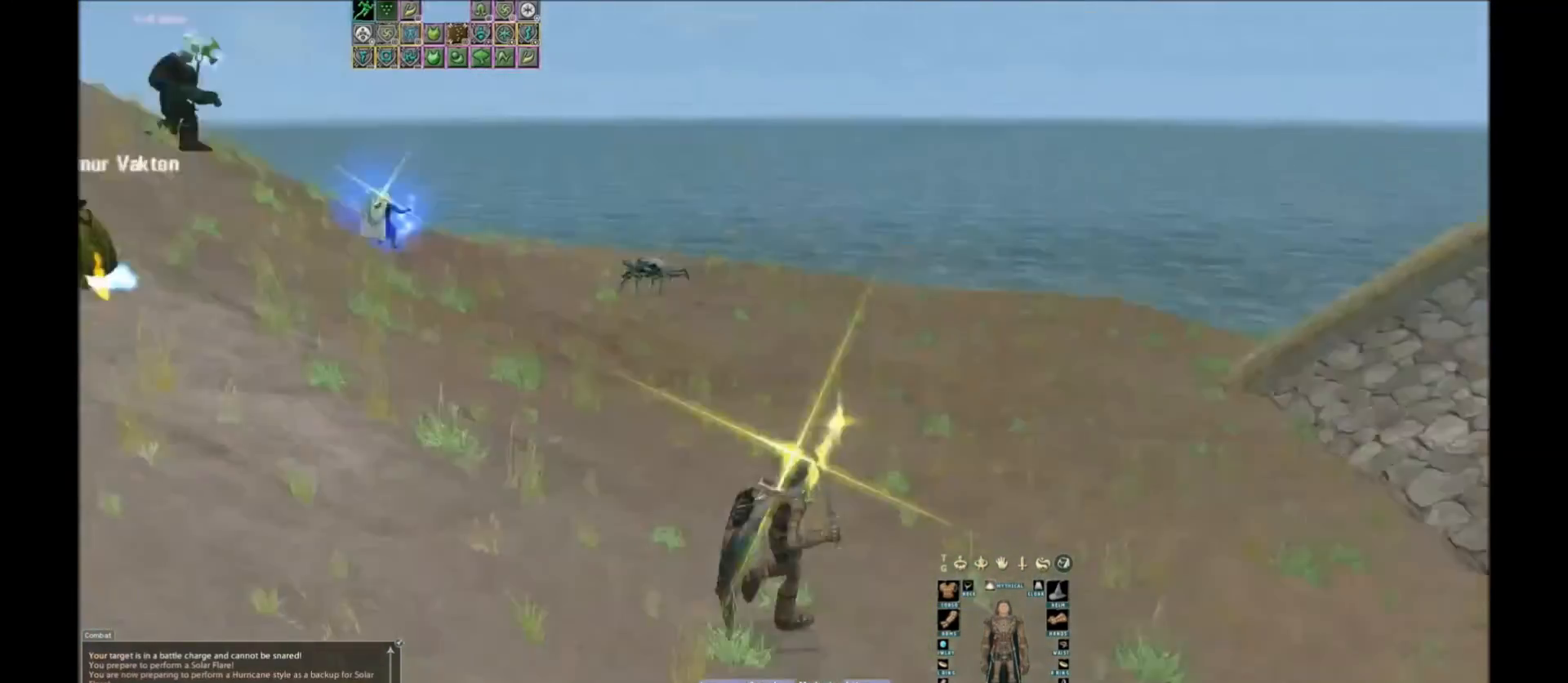
{"keys": [], "events": []}
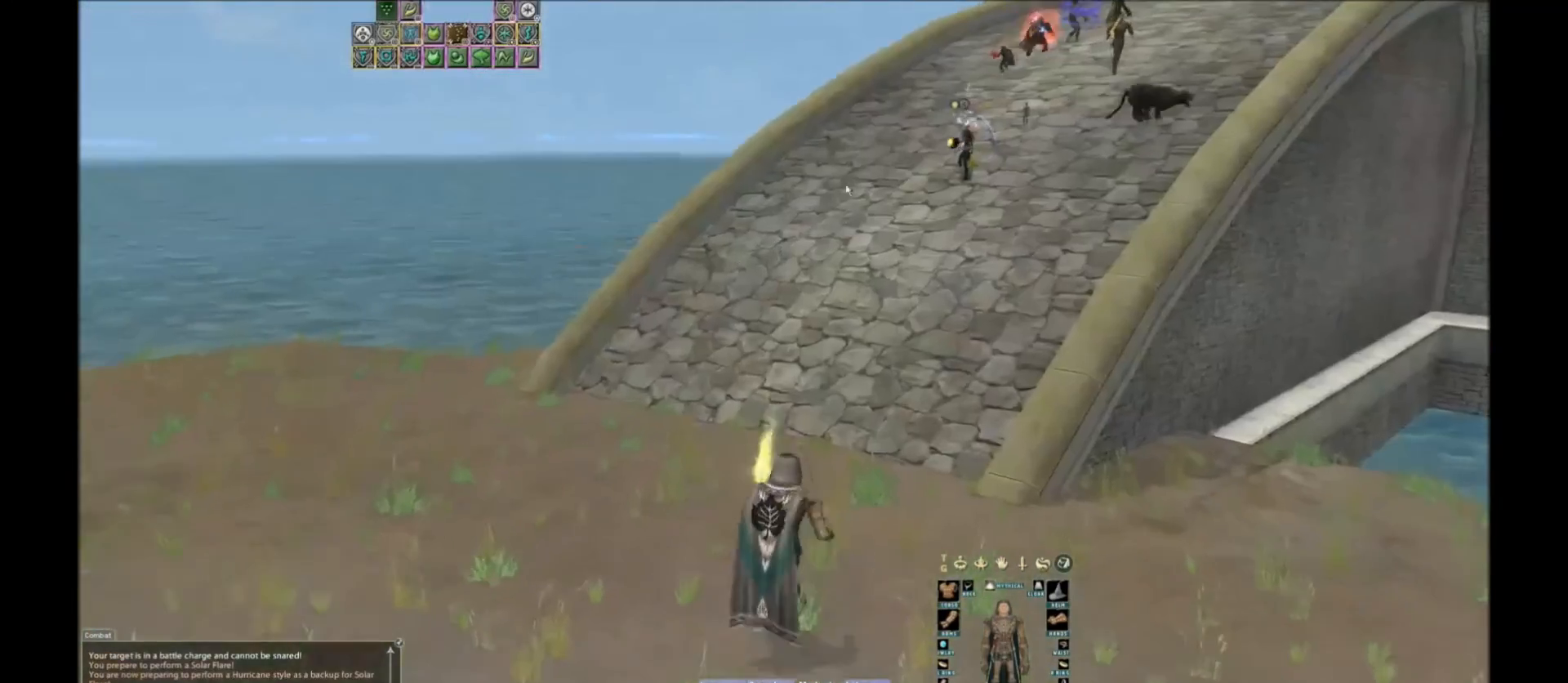
{"keys": [], "events": [[166, "x", "down"], [200, "x", "up"]]}
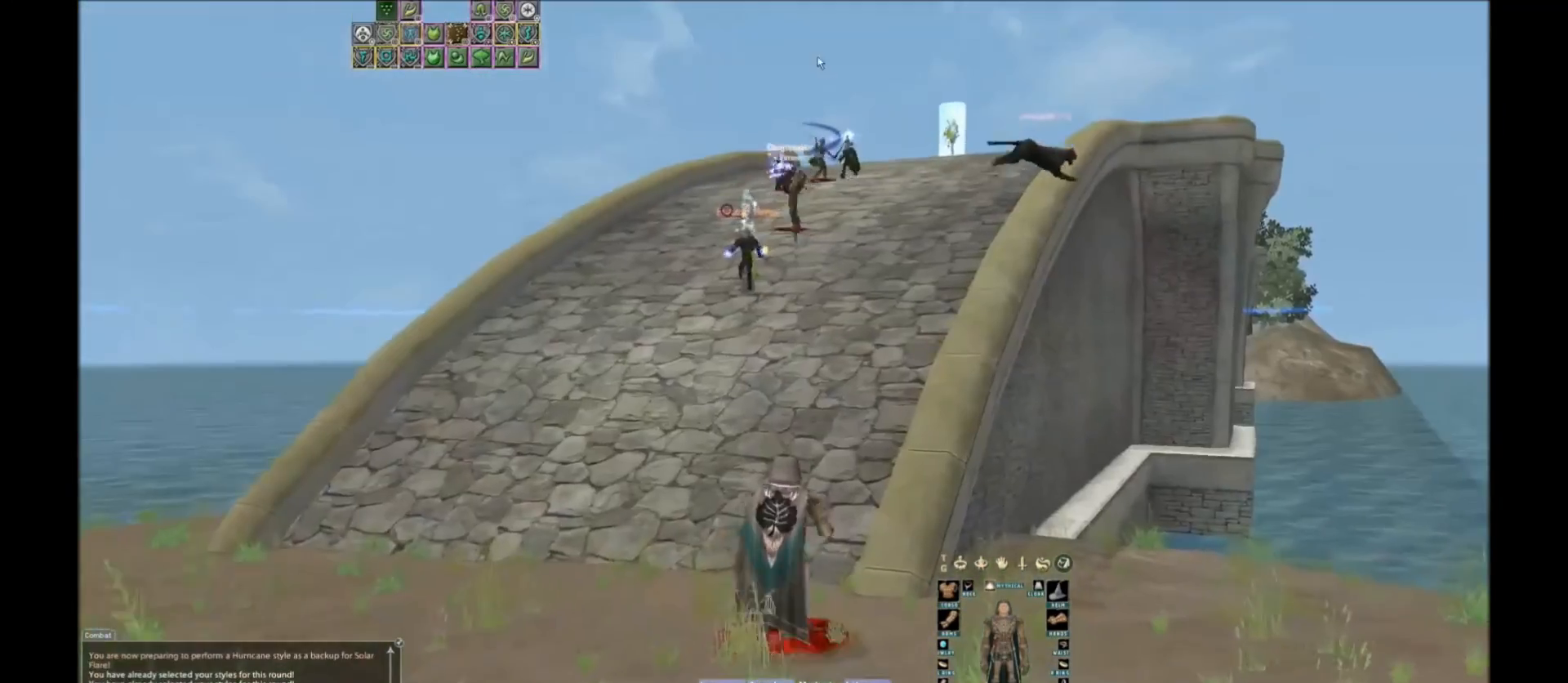
{"keys": [], "events": [[200, "tab", "down"], [300, "tab", "up"]]}
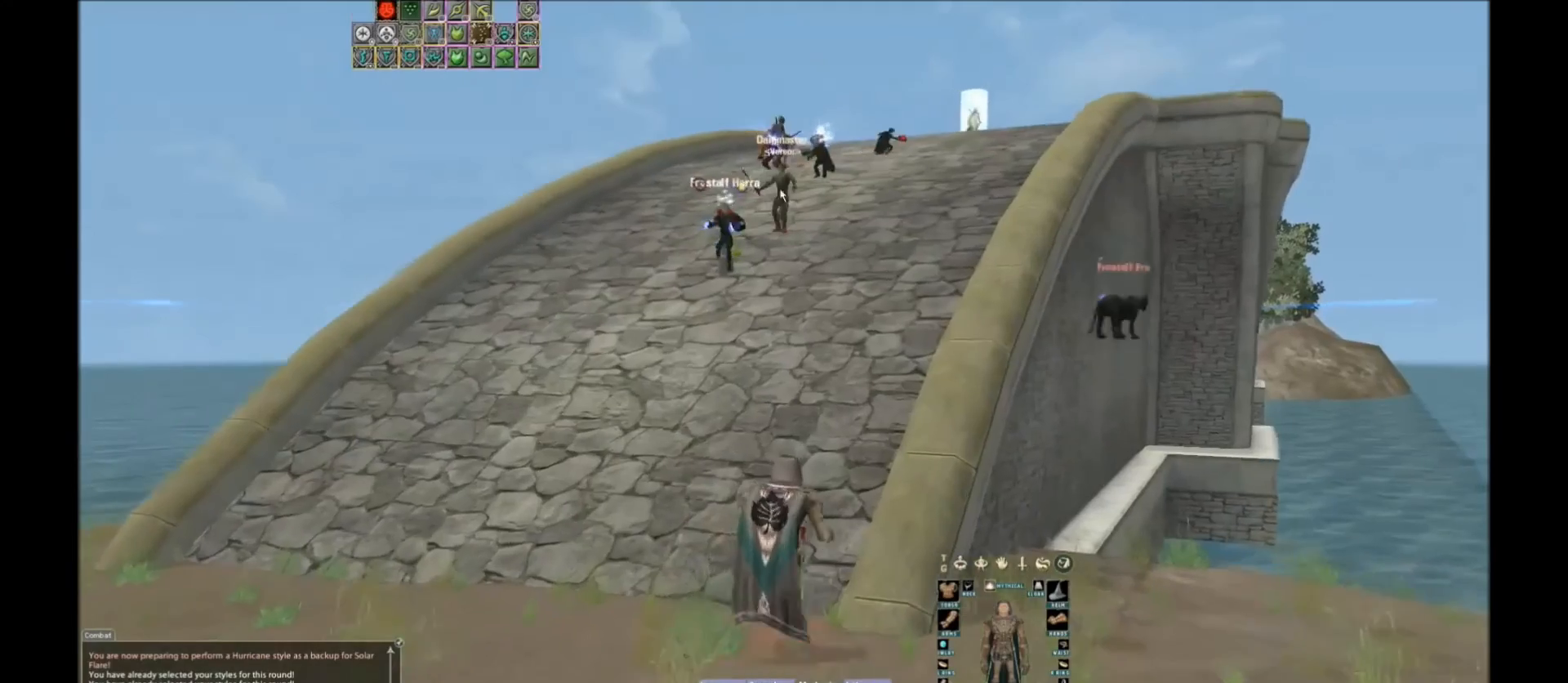
{"keys": [], "events": []}
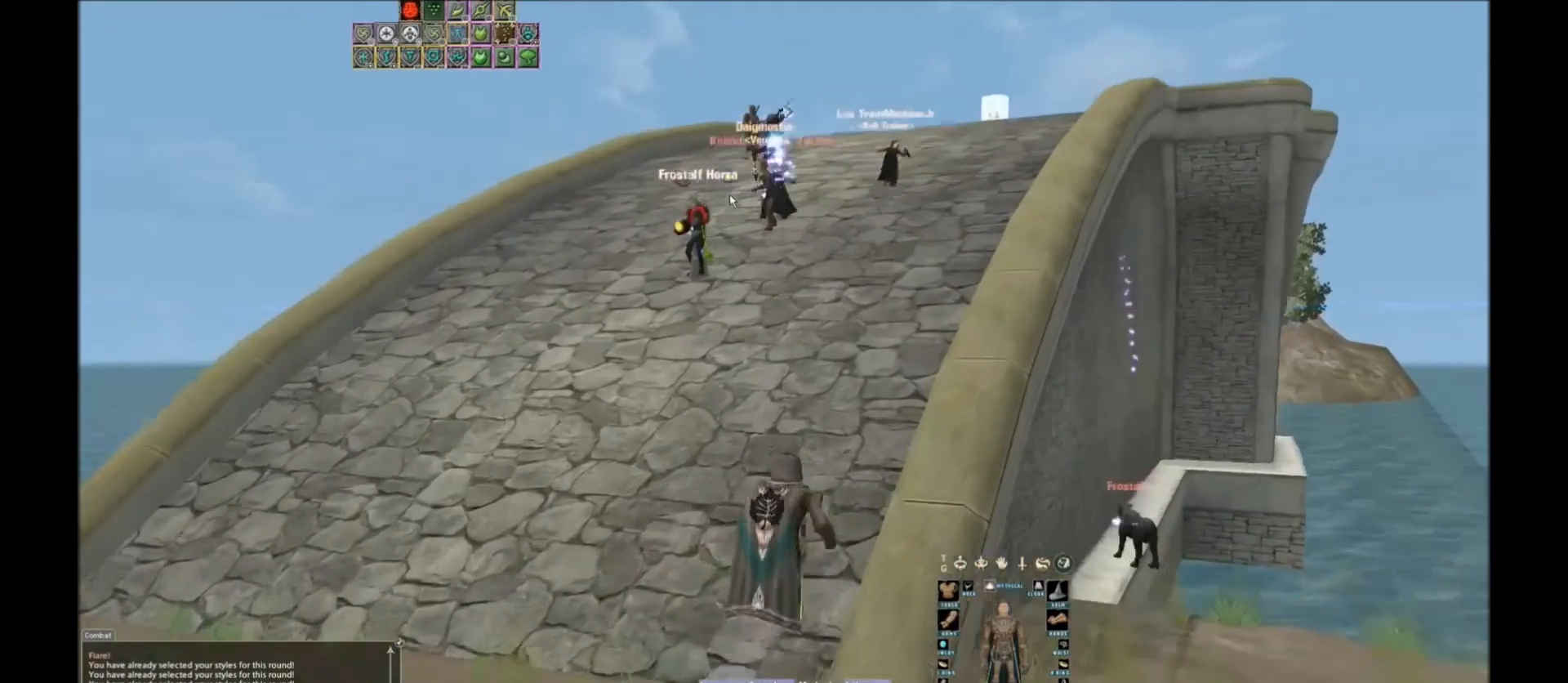
{"keys": [], "events": []}
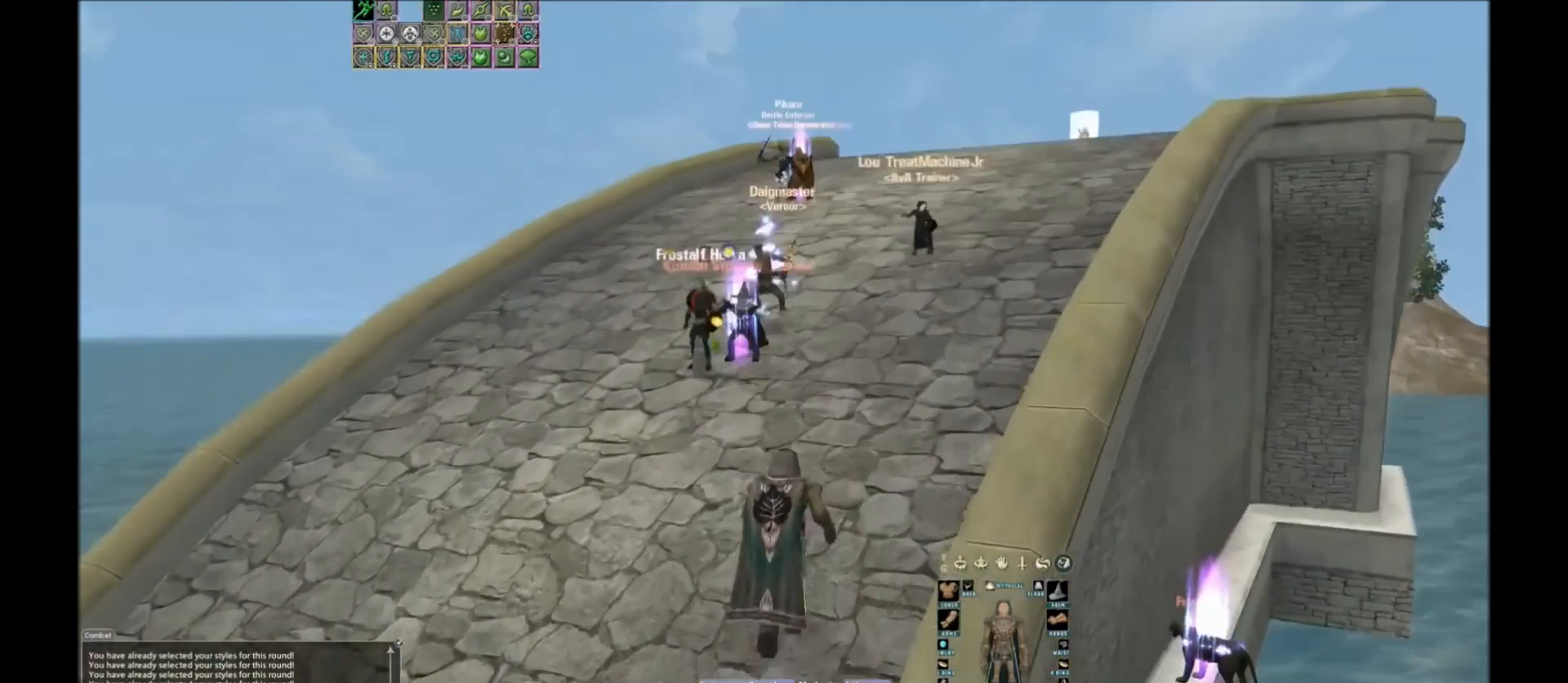
{"keys": [], "events": [[400, "space", "down"], [467, "space", "up"]]}
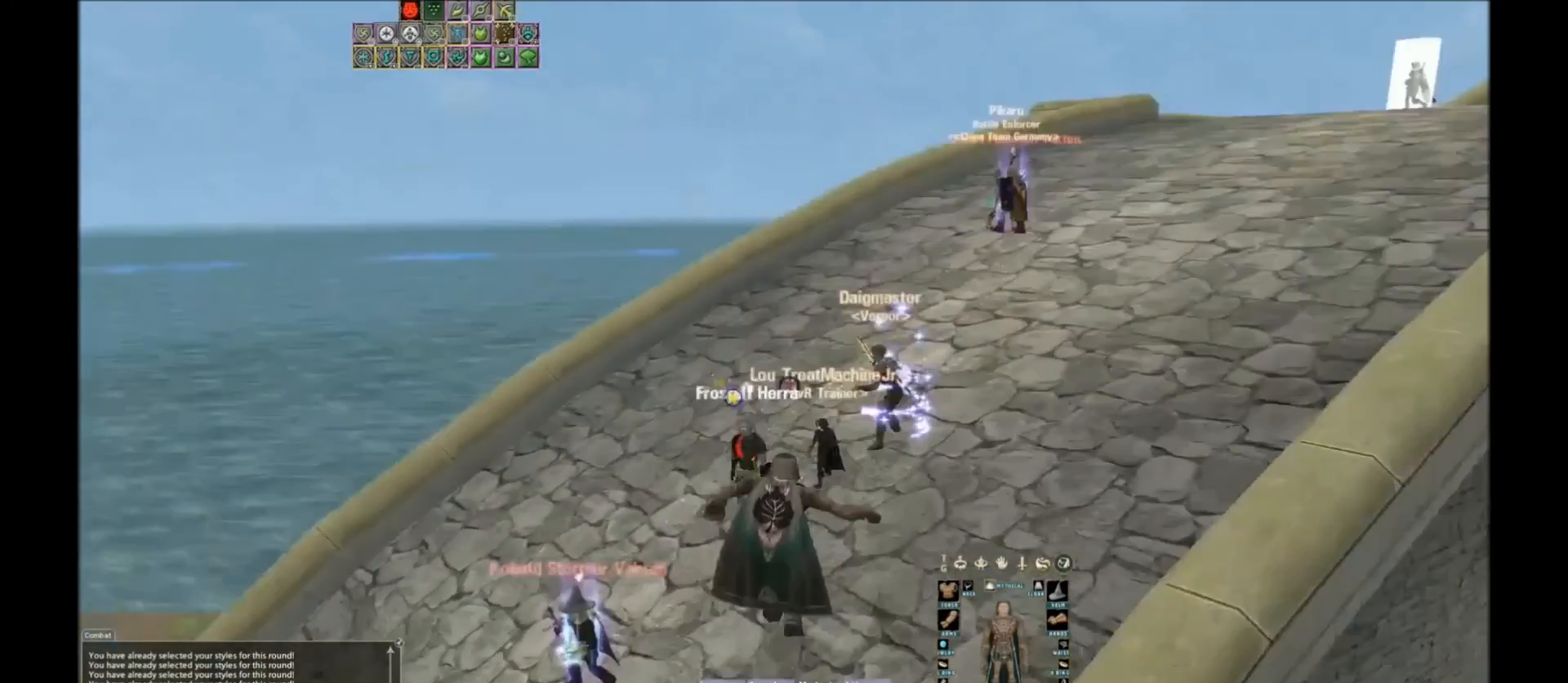
{"keys": ["space"], "events": [[401, "space", "down"]]}
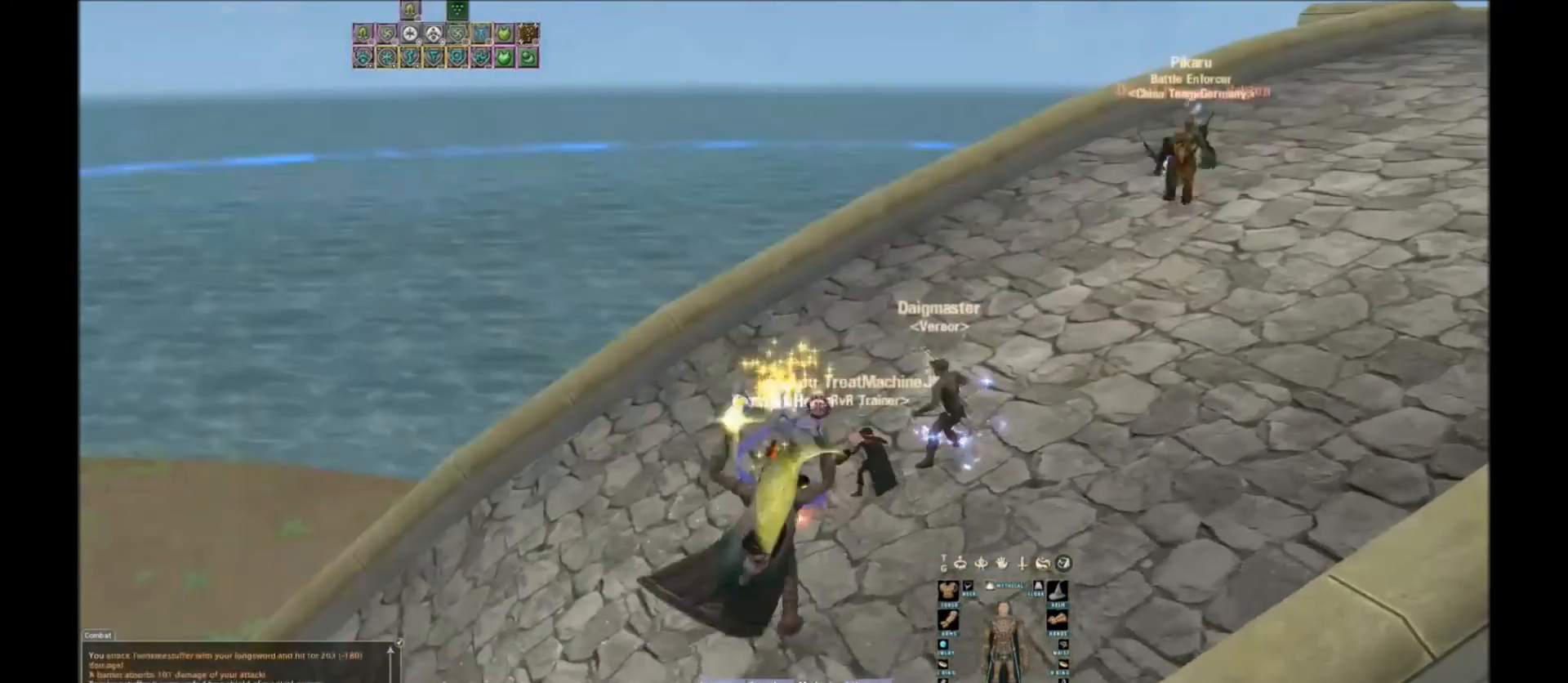
{"keys": [], "events": [[267, "space", "up"]]}
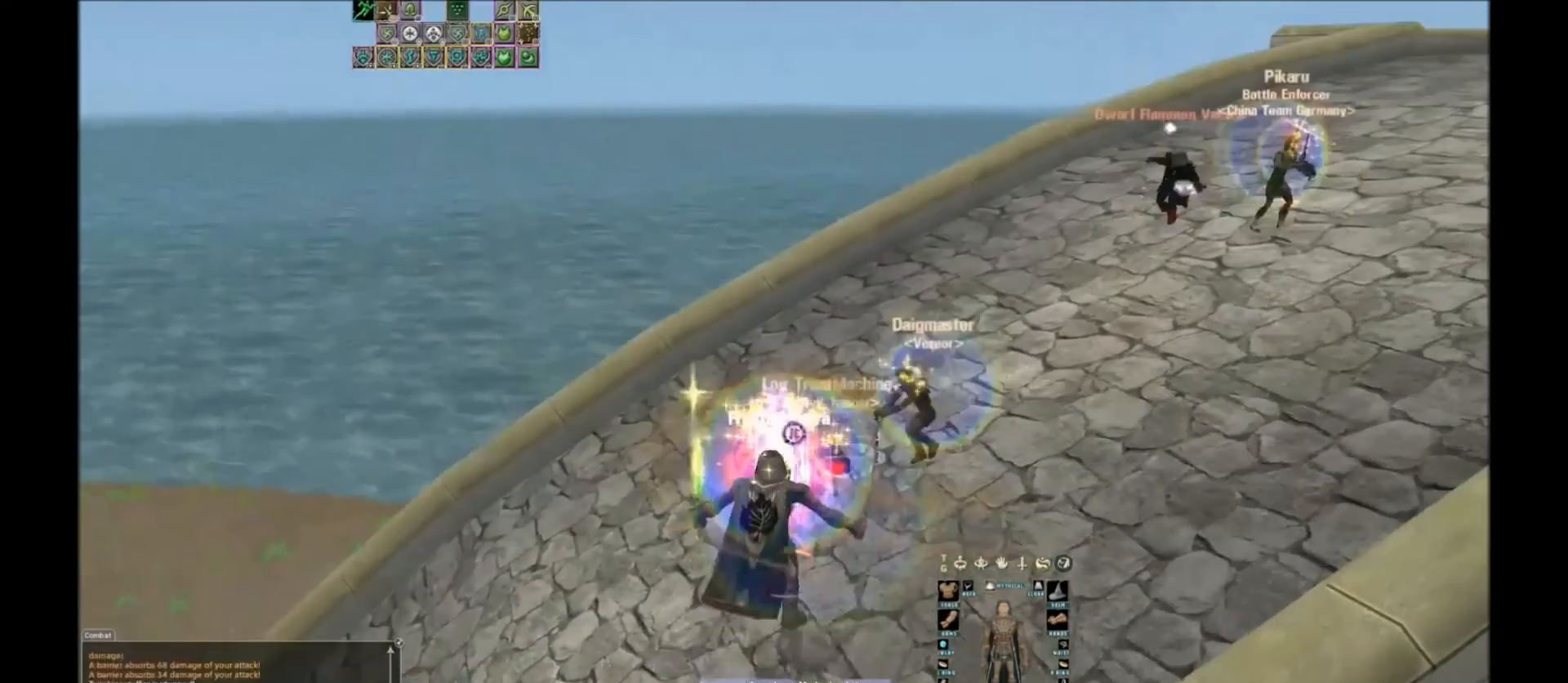
{"keys": [], "events": [[100, "space", "down"], [467, "space", "up"]]}
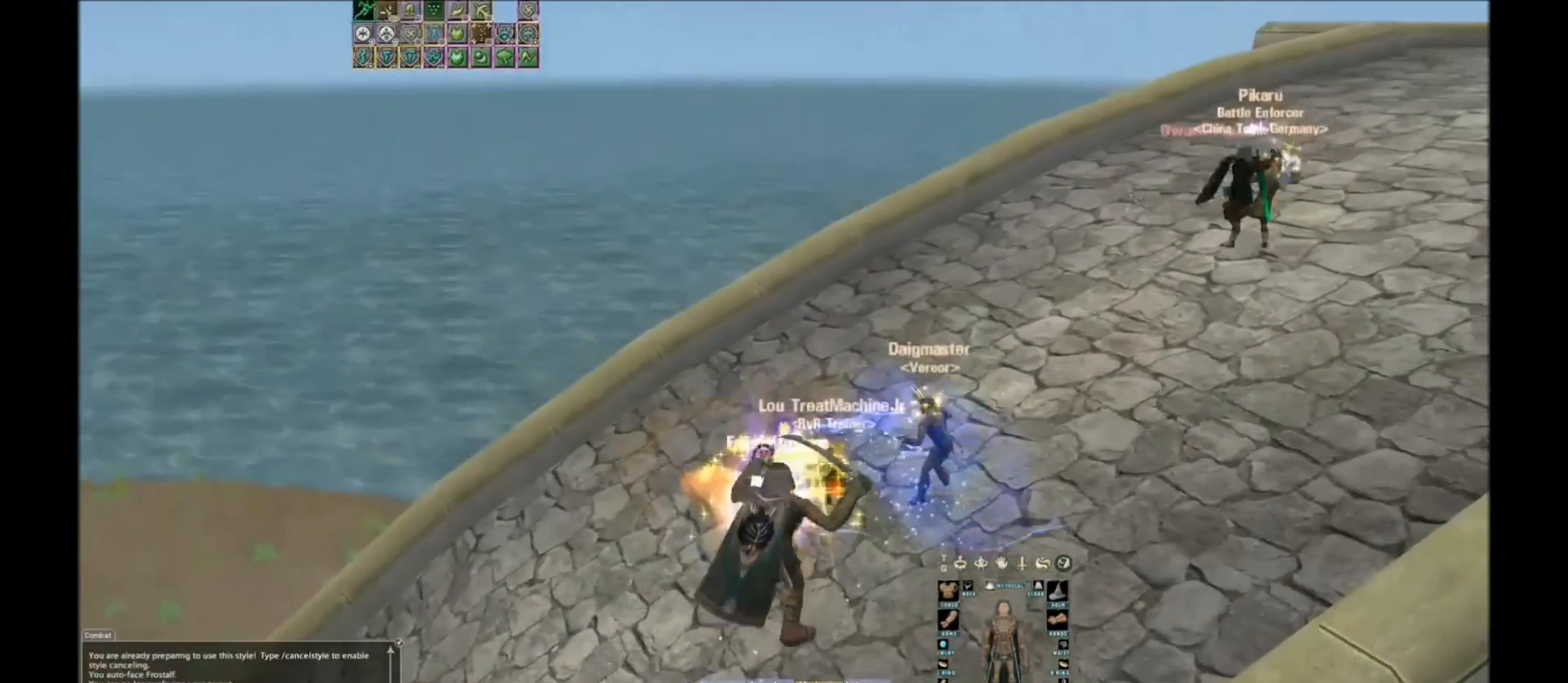
{"keys": [], "events": []}
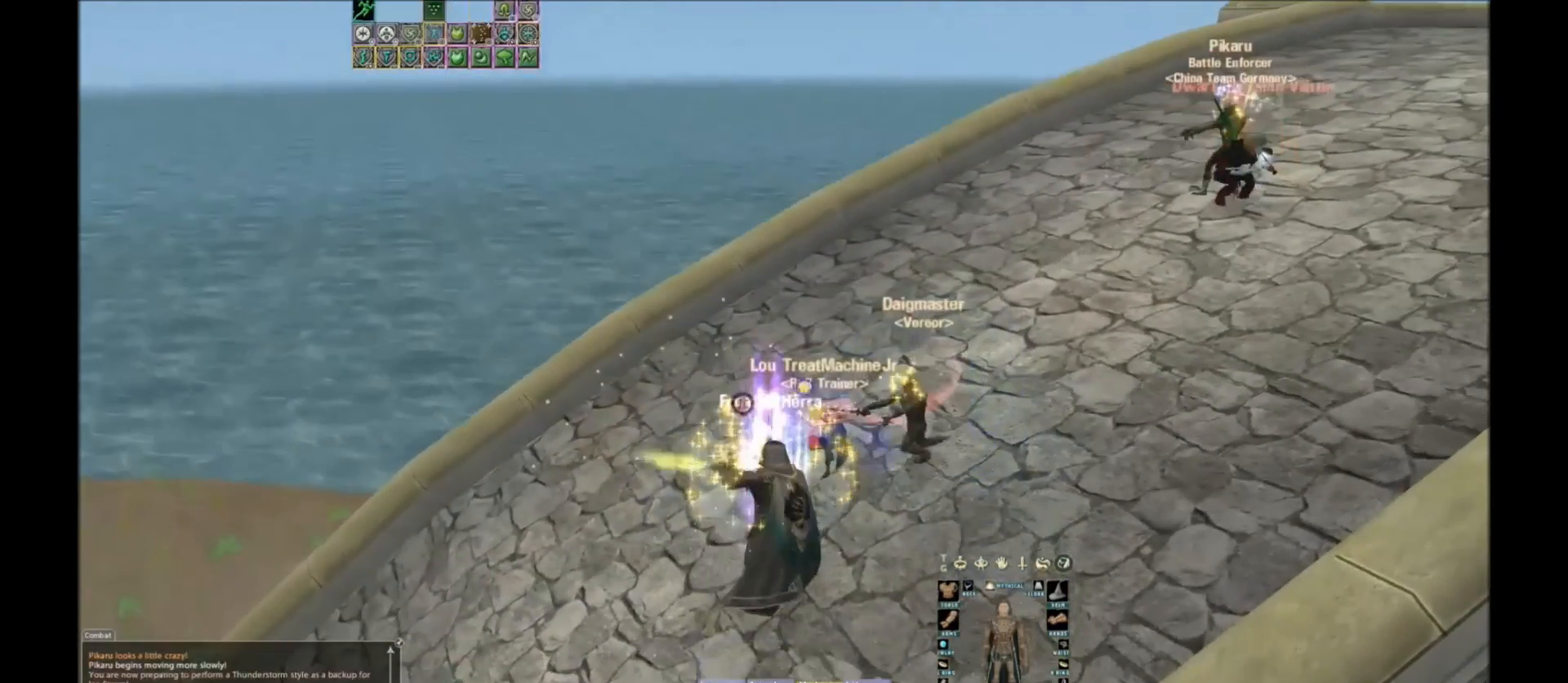
{"keys": [], "events": [[67, "space", "down"], [367, "space", "up"]]}
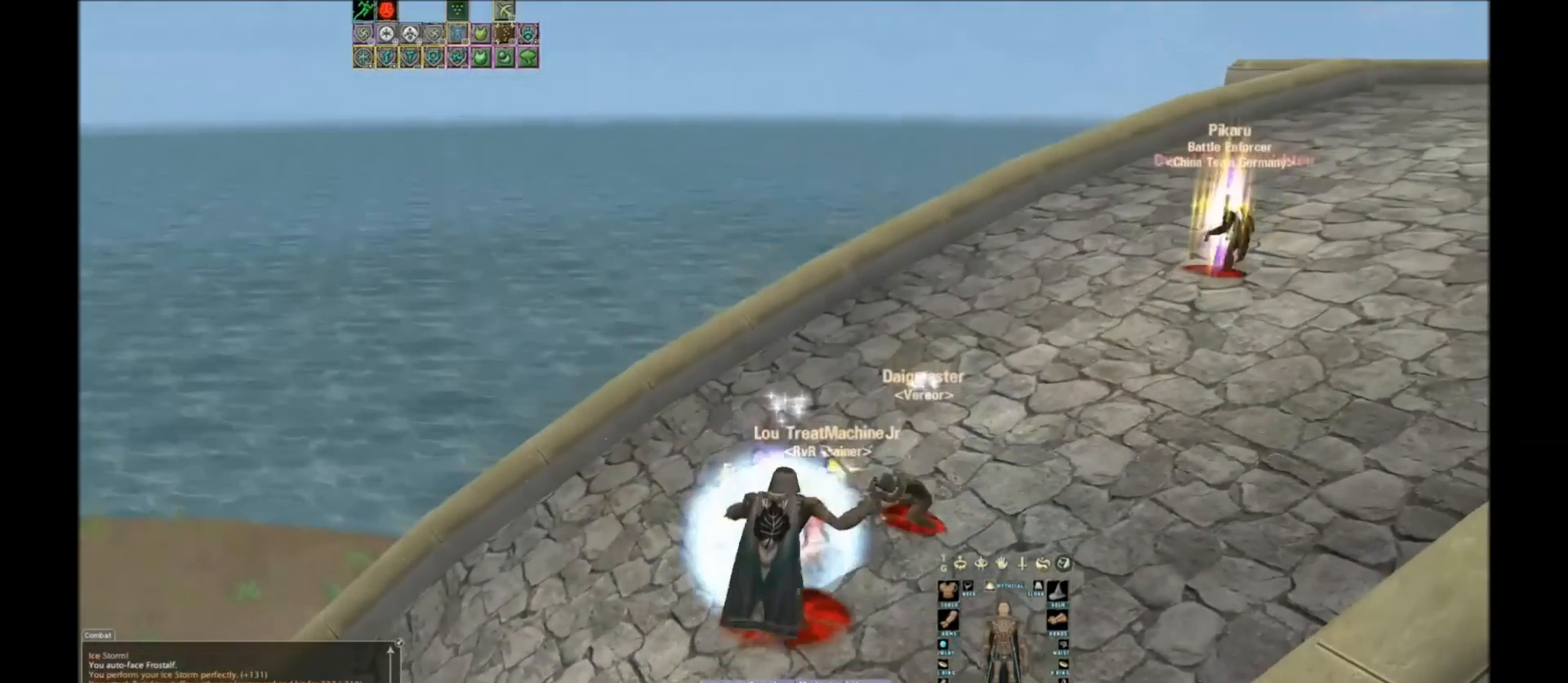
{"keys": ["space"], "events": [[467, "space", "down"]]}
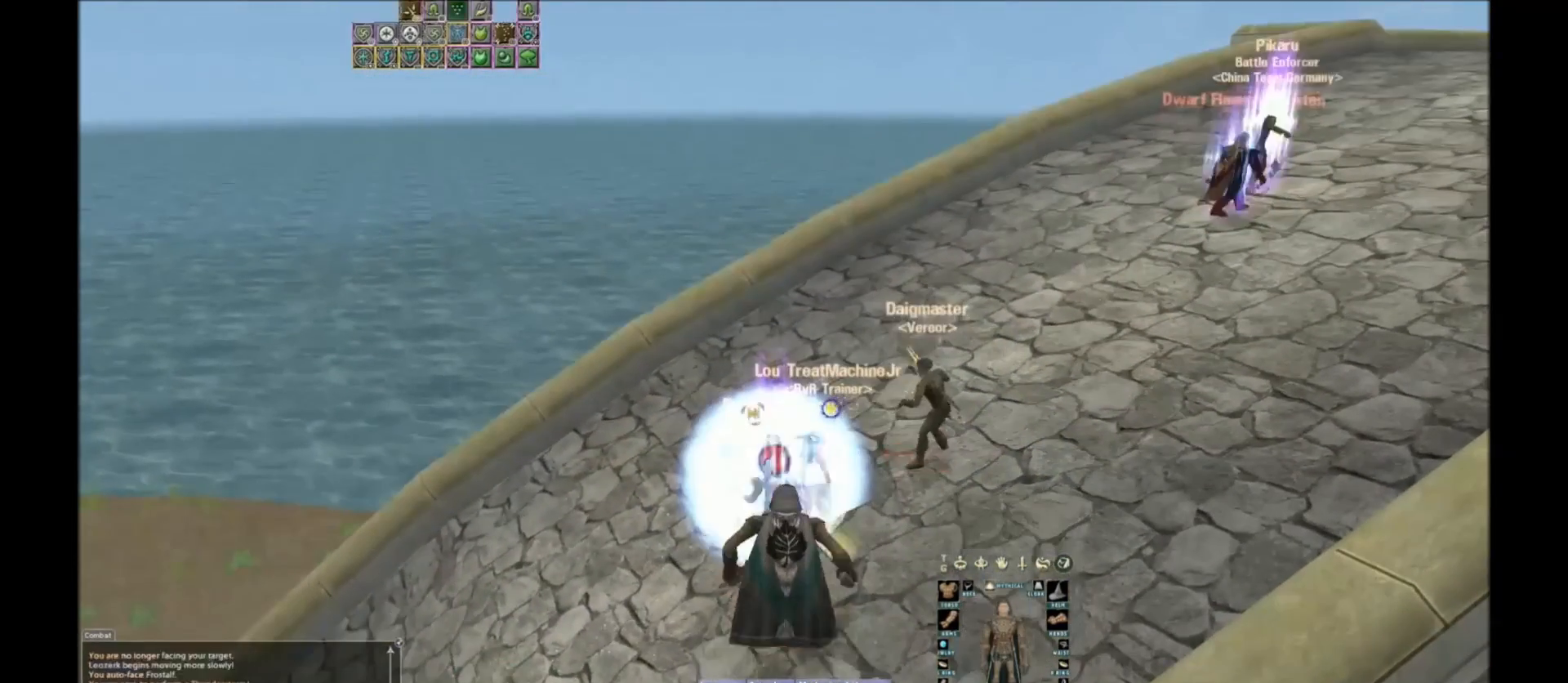
{"keys": ["space"], "events": [[334, "space", "up"], [401, "space", "down"]]}